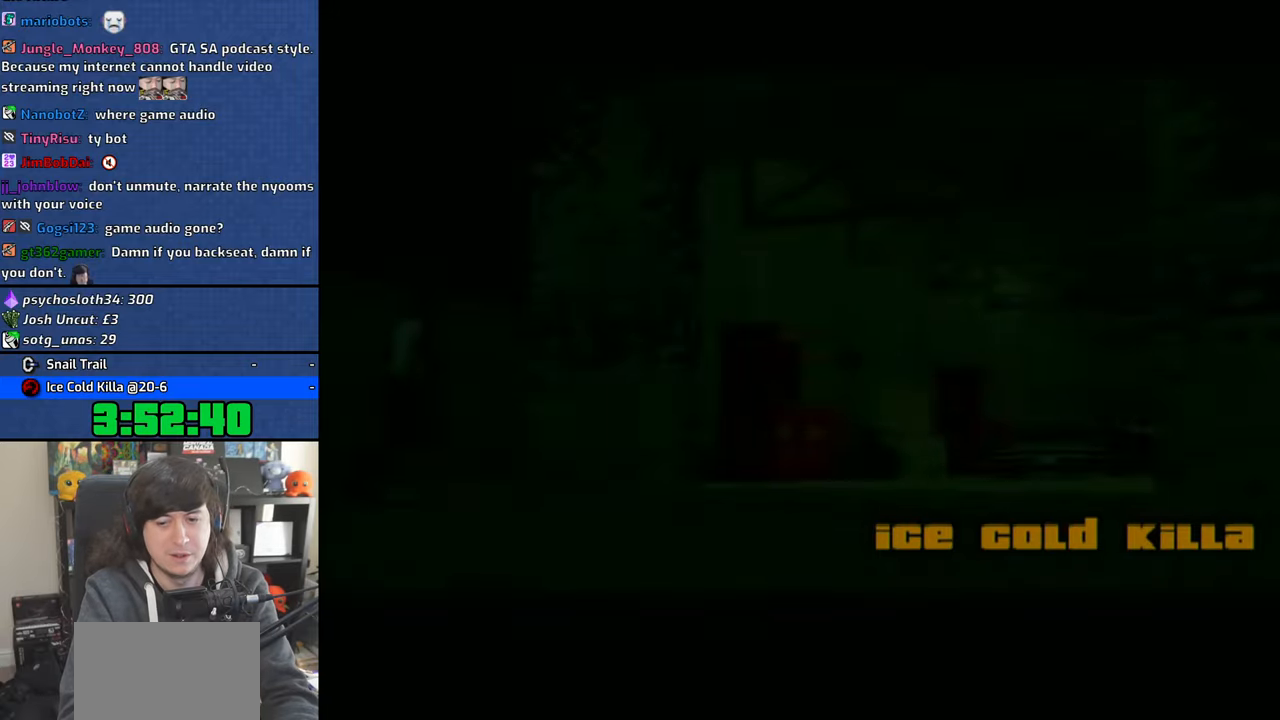
Gameplay with a controller (PlayStation layout); each line is a JSON object with the inputs held at the frame after it. "events" lists button and stick changes between this image and that frame as [ms after this image, input, new state], when the widget could be followed in between. Not read: R1.
{"buttons": [], "left_stick": "up", "right_stick": "center", "events": [[16, "CROSS", "up"], [83, "CROSS", "down"], [166, "CROSS", "up"], [233, "CROSS", "down"], [316, "CROSS", "up"], [400, "CROSS", "down"], [466, "CROSS", "up"]]}
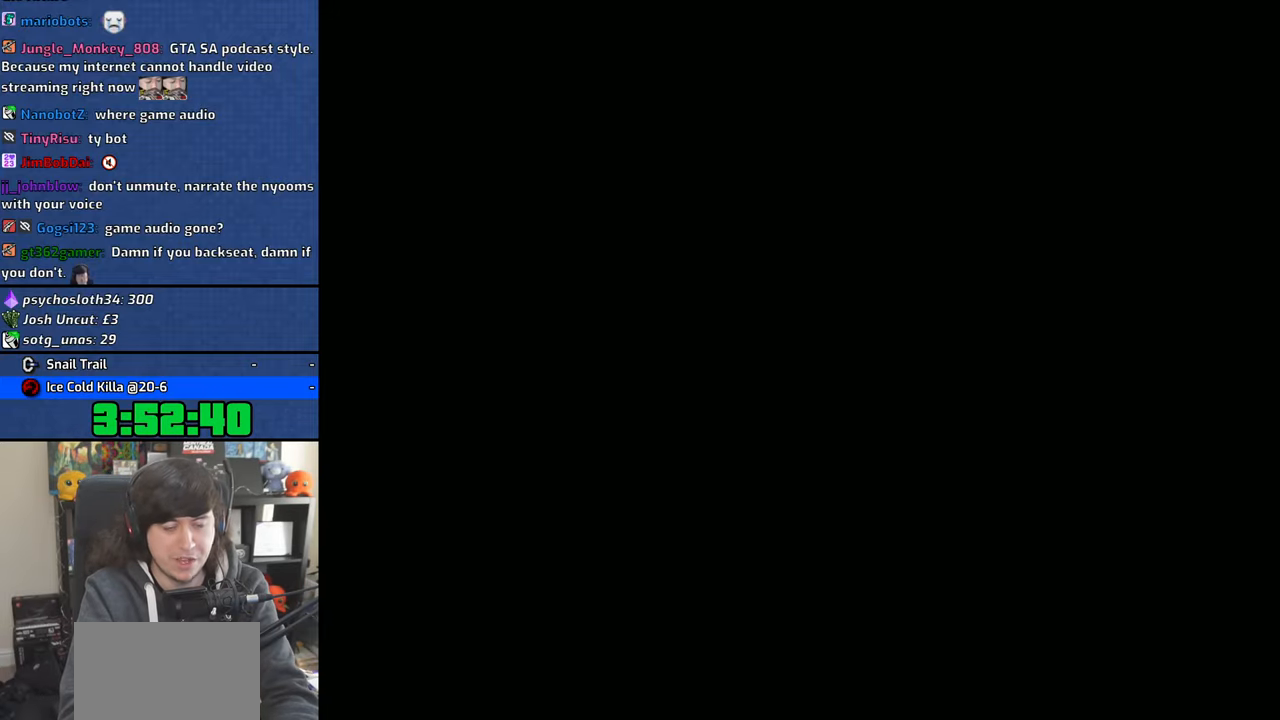
{"buttons": [], "left_stick": "up", "right_stick": "center", "events": [[50, "CROSS", "down"], [150, "CROSS", "up"], [233, "CROSS", "down"], [316, "CROSS", "up"], [400, "CROSS", "down"], [500, "CROSS", "up"]]}
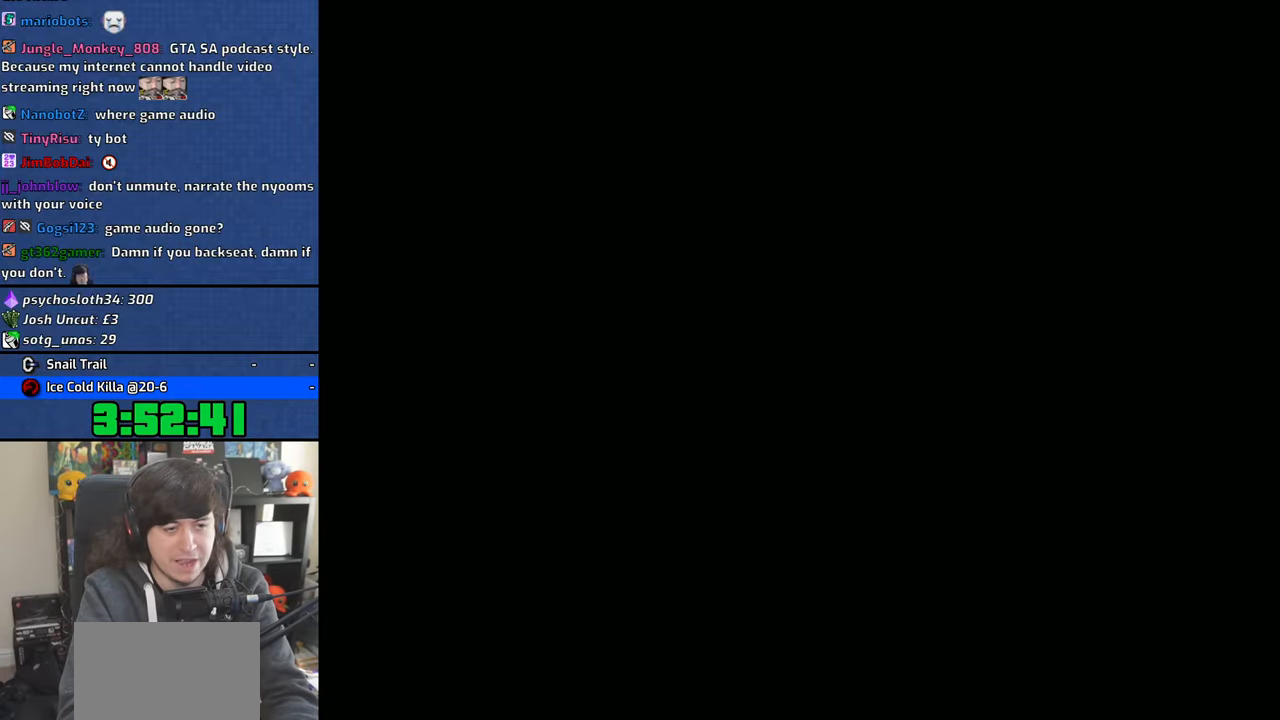
{"buttons": ["CROSS"], "left_stick": "up-right", "right_stick": "center", "events": [[66, "CROSS", "down"], [66, "left_stick", "up-right"], [166, "CROSS", "up"], [233, "CROSS", "down"], [333, "CROSS", "up"], [416, "CROSS", "down"]]}
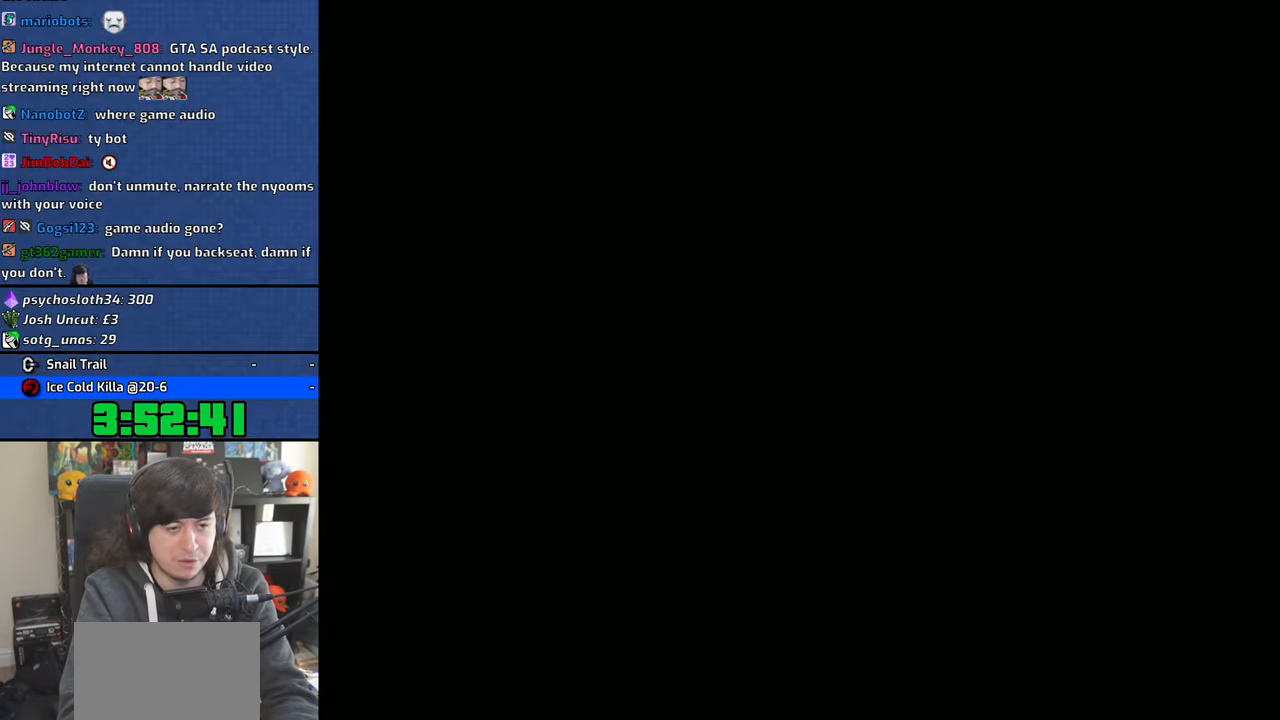
{"buttons": ["CROSS"], "left_stick": "up-right", "right_stick": "center", "events": [[16, "CROSS", "up"], [100, "CROSS", "down"], [200, "CROSS", "up"], [266, "CROSS", "down"], [366, "CROSS", "up"], [433, "CROSS", "down"]]}
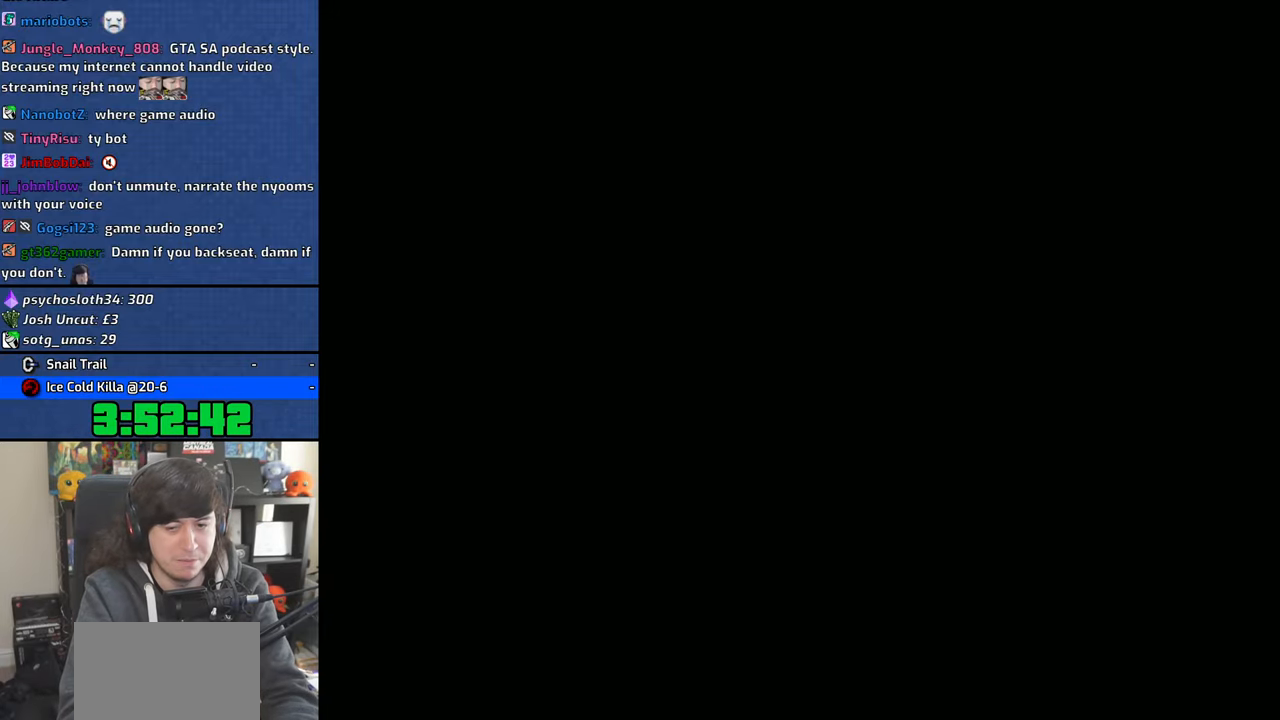
{"buttons": ["CROSS"], "left_stick": "up-right", "right_stick": "center", "events": [[50, "CROSS", "up"], [116, "CROSS", "down"], [233, "CROSS", "up"], [283, "CROSS", "down"], [416, "CROSS", "up"], [466, "CROSS", "down"]]}
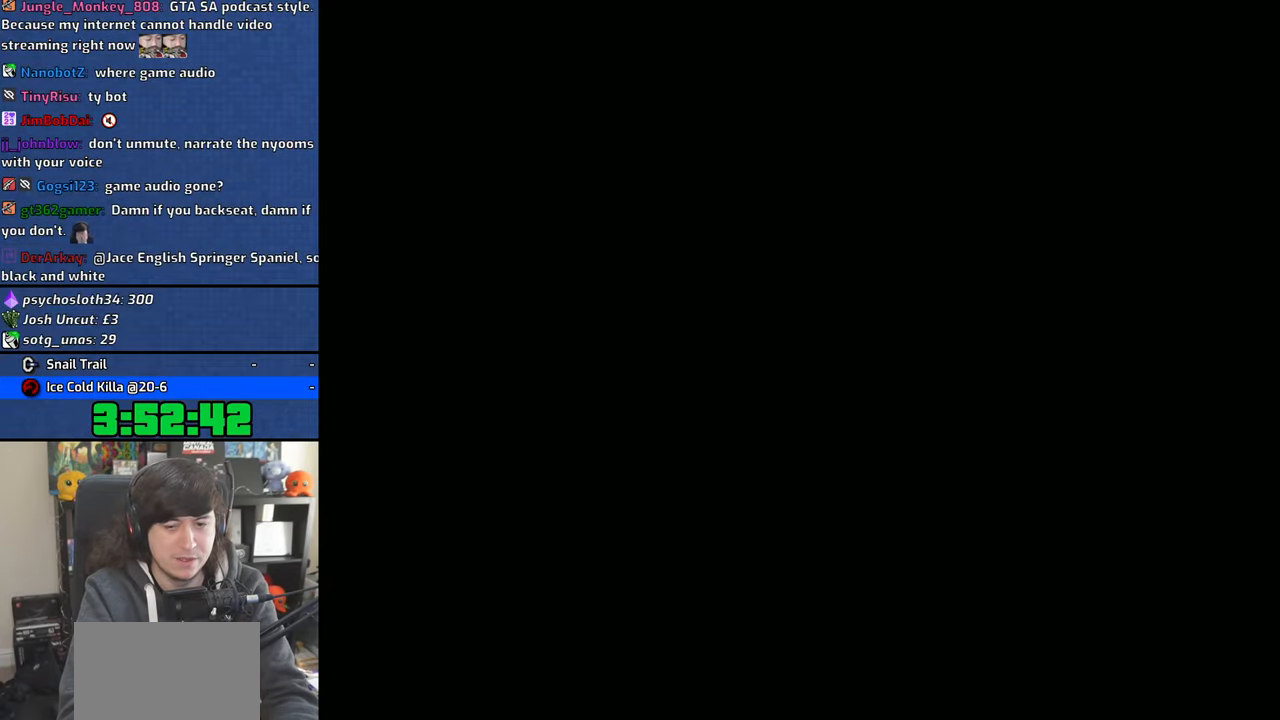
{"buttons": [], "left_stick": "up-right", "right_stick": "center", "events": [[83, "CROSS", "up"], [150, "CROSS", "down"], [266, "CROSS", "up"], [333, "CROSS", "down"], [450, "CROSS", "up"]]}